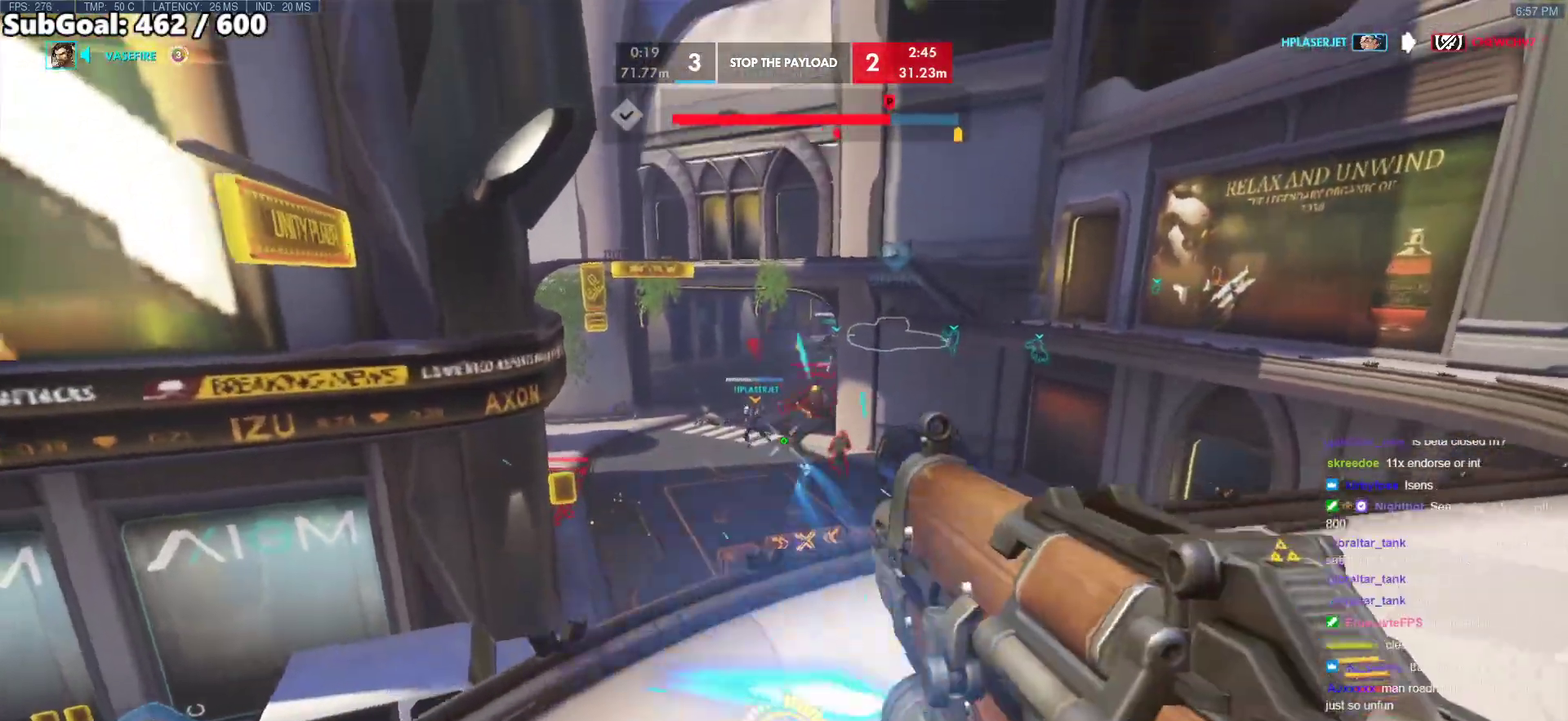
Gameplay with keyboard and mouse; each line is a JSON object with the keys and mouse buttons held at the frame after it. "events" lists presses ("down") and releases ("up") of "a", "ctrl", "d", "e", "f", "melee", "q", "r", "s", "shift", "space", "w", "mouse_left" and "mouse_right" between this image and that frame as [ms after this image, input, new state], when the widget could be followed in between. "mouse_left", "mouse_right" = the "left", "right" buttons of the "mouse" list. No other keys are recorded. Mouse movement is not recorded. Key names are as the overlay labels them; some are game actions (e.g. jump) rather than physical keys.
{"keys": ["w"], "mouse": ["left"], "events": [[117, "d", "down"], [267, "d", "up"], [317, "s", "up"], [500, "w", "down"]]}
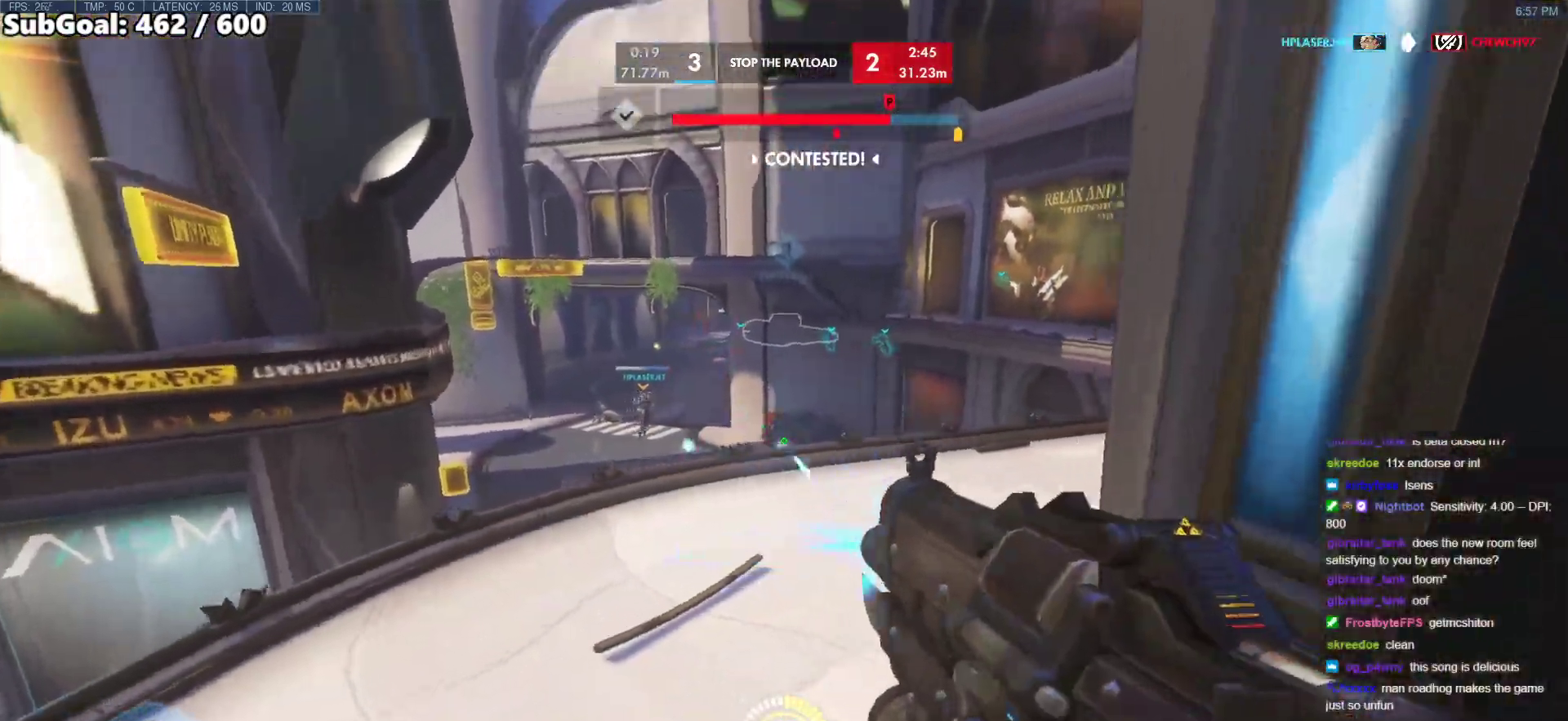
{"keys": ["s"], "mouse": [], "events": [[50, "a", "down"], [233, "a", "up"], [333, "w", "up"], [417, "mouse_left", "up"], [417, "s", "down"]]}
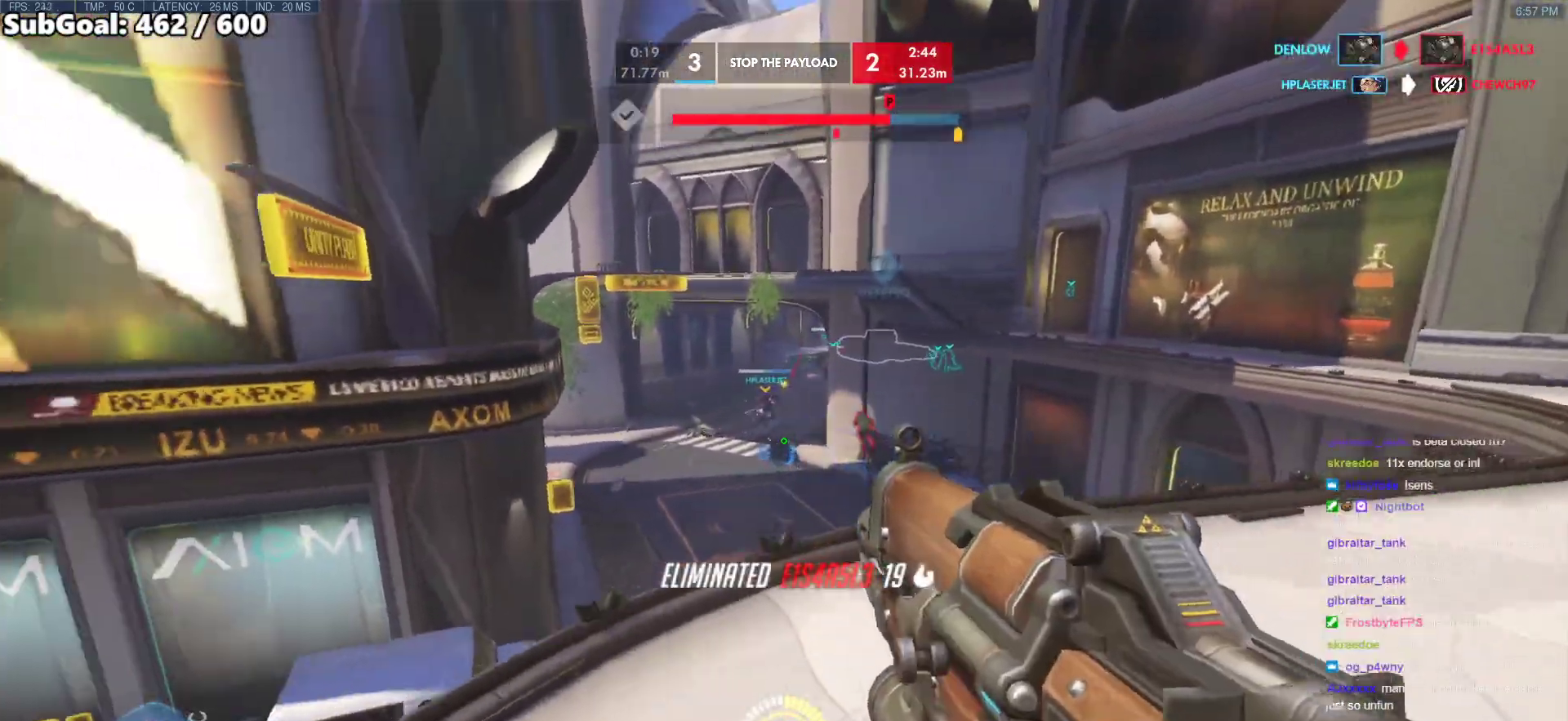
{"keys": ["r"], "mouse": [], "events": [[67, "e", "down"], [150, "e", "up"], [150, "s", "up"], [250, "w", "down"], [350, "r", "down"], [433, "r", "up"], [483, "r", "down"], [483, "w", "up"]]}
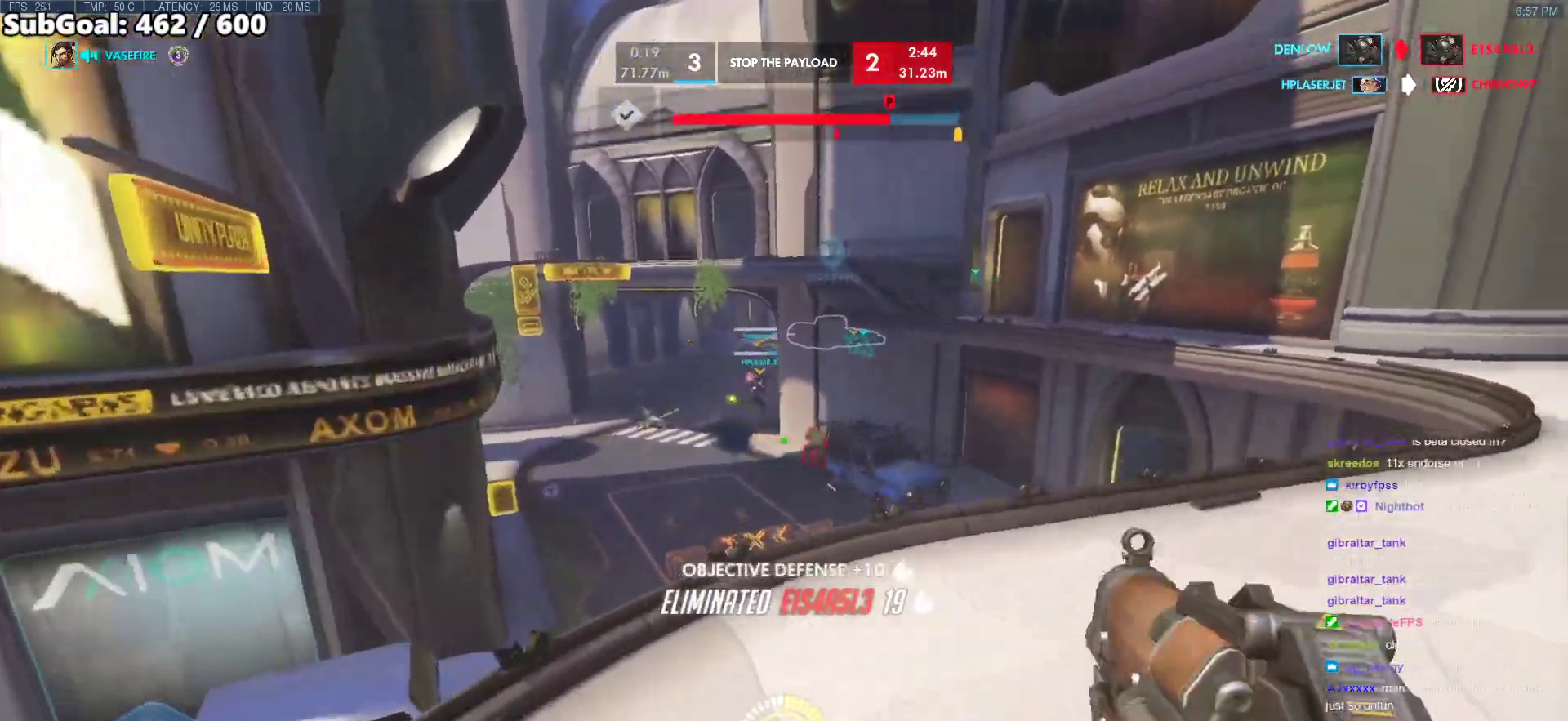
{"keys": ["w"], "mouse": ["left"], "events": [[83, "r", "up"], [83, "s", "down"], [117, "r", "down"], [217, "r", "up"], [267, "r", "down"], [267, "s", "up"], [367, "r", "up"], [367, "w", "down"], [400, "mouse_left", "down"]]}
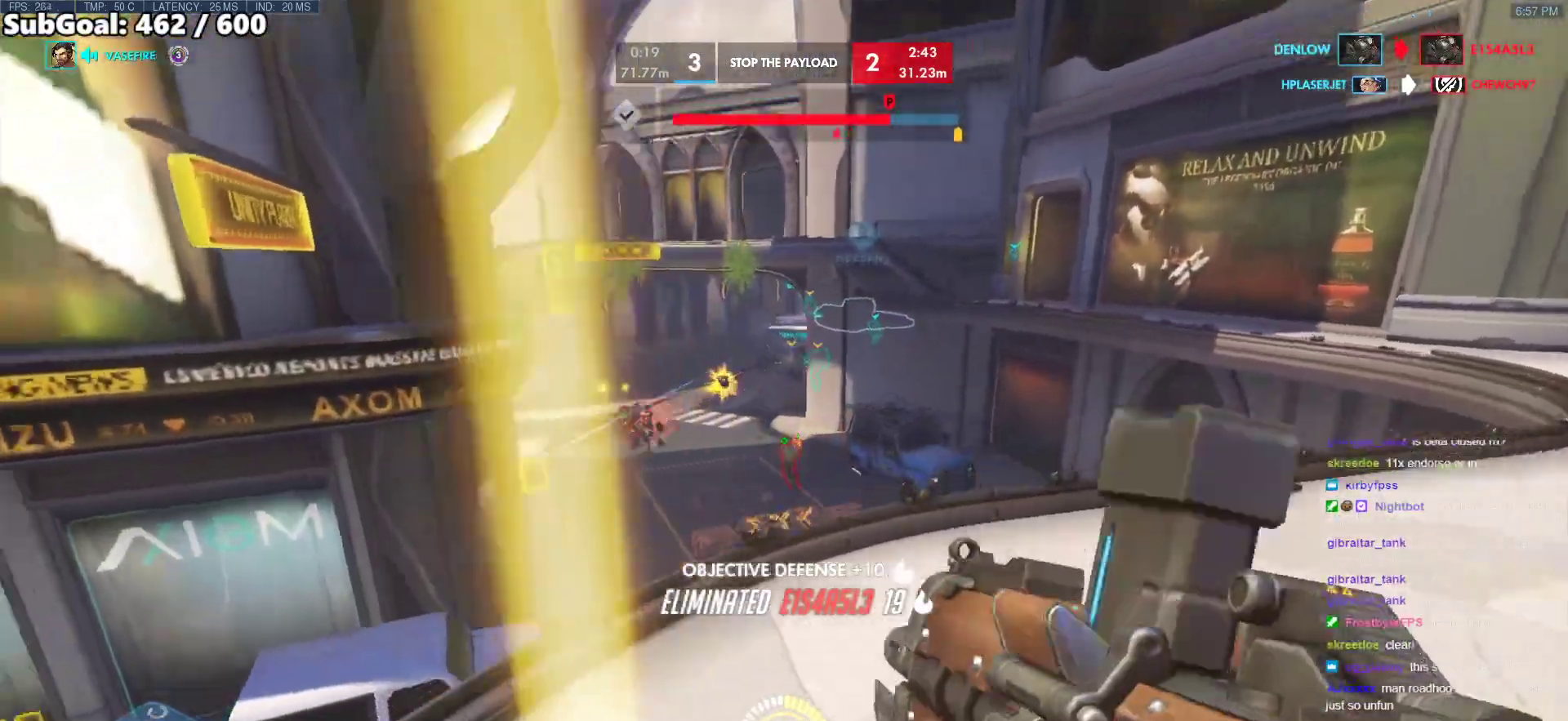
{"keys": ["a"], "mouse": ["left"], "events": [[50, "d", "down"], [100, "w", "up"], [383, "a", "down"], [417, "d", "up"]]}
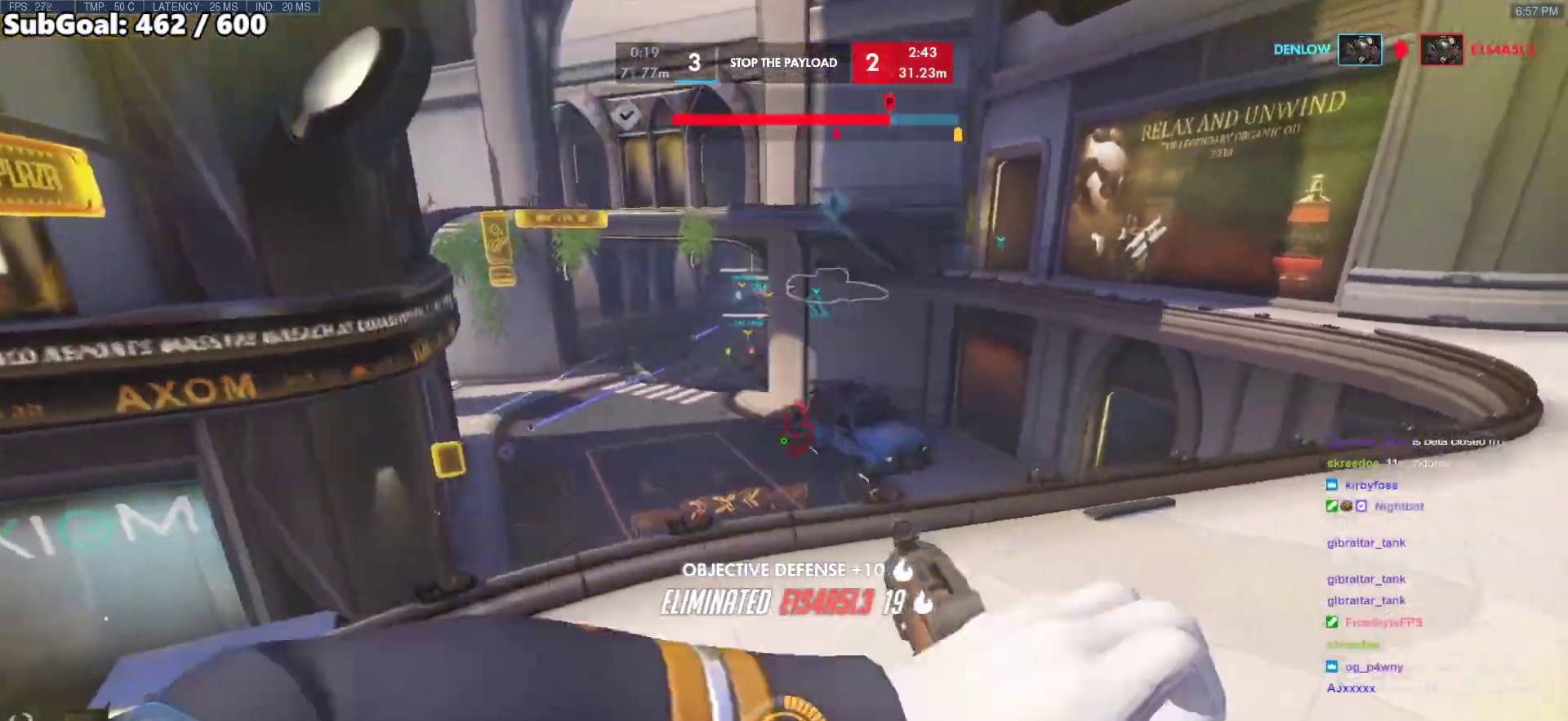
{"keys": ["s"], "mouse": ["left"], "events": [[67, "w", "down"], [150, "a", "up"], [383, "w", "up"], [433, "s", "down"]]}
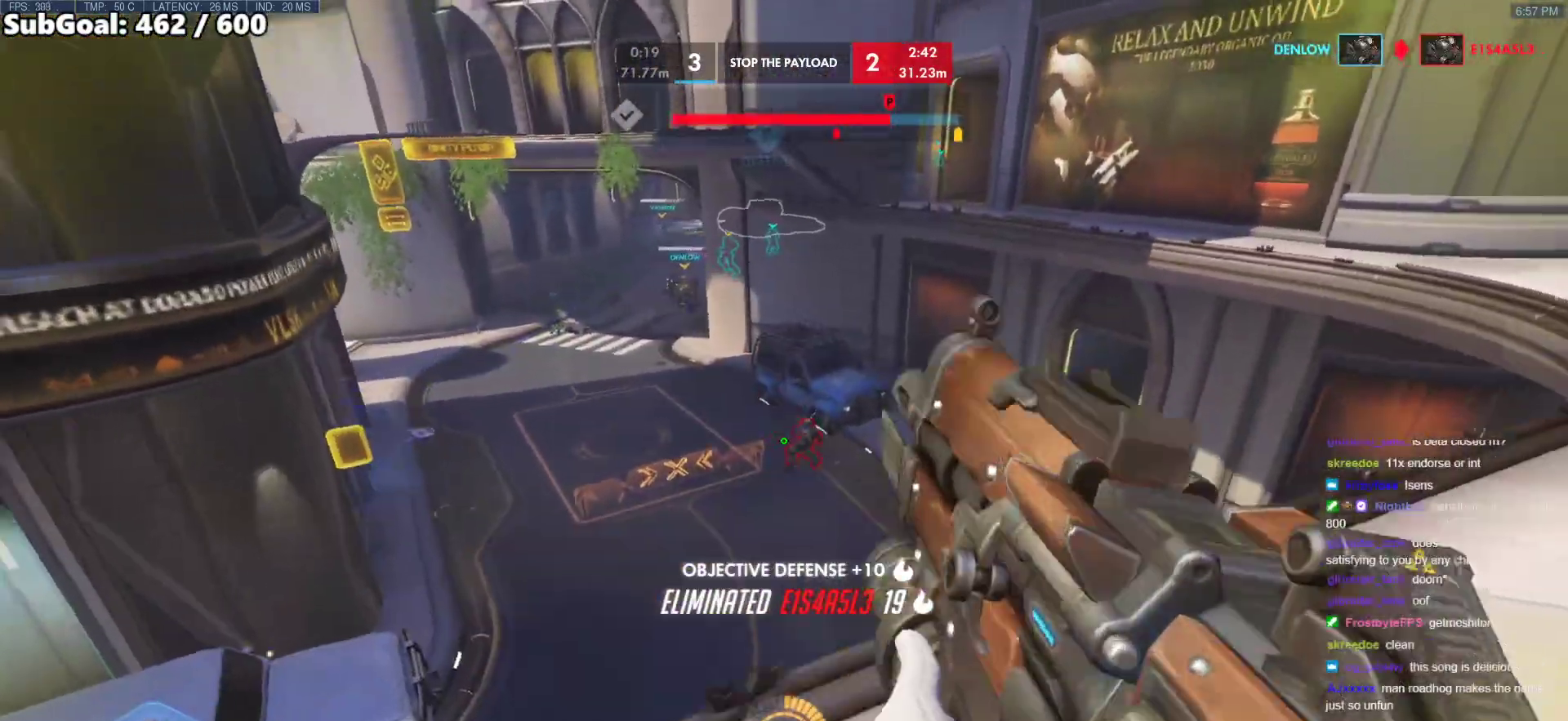
{"keys": ["d", "s"], "mouse": ["left"], "events": [[83, "s", "up"], [217, "w", "down"], [367, "w", "up"], [450, "s", "down"], [500, "d", "down"]]}
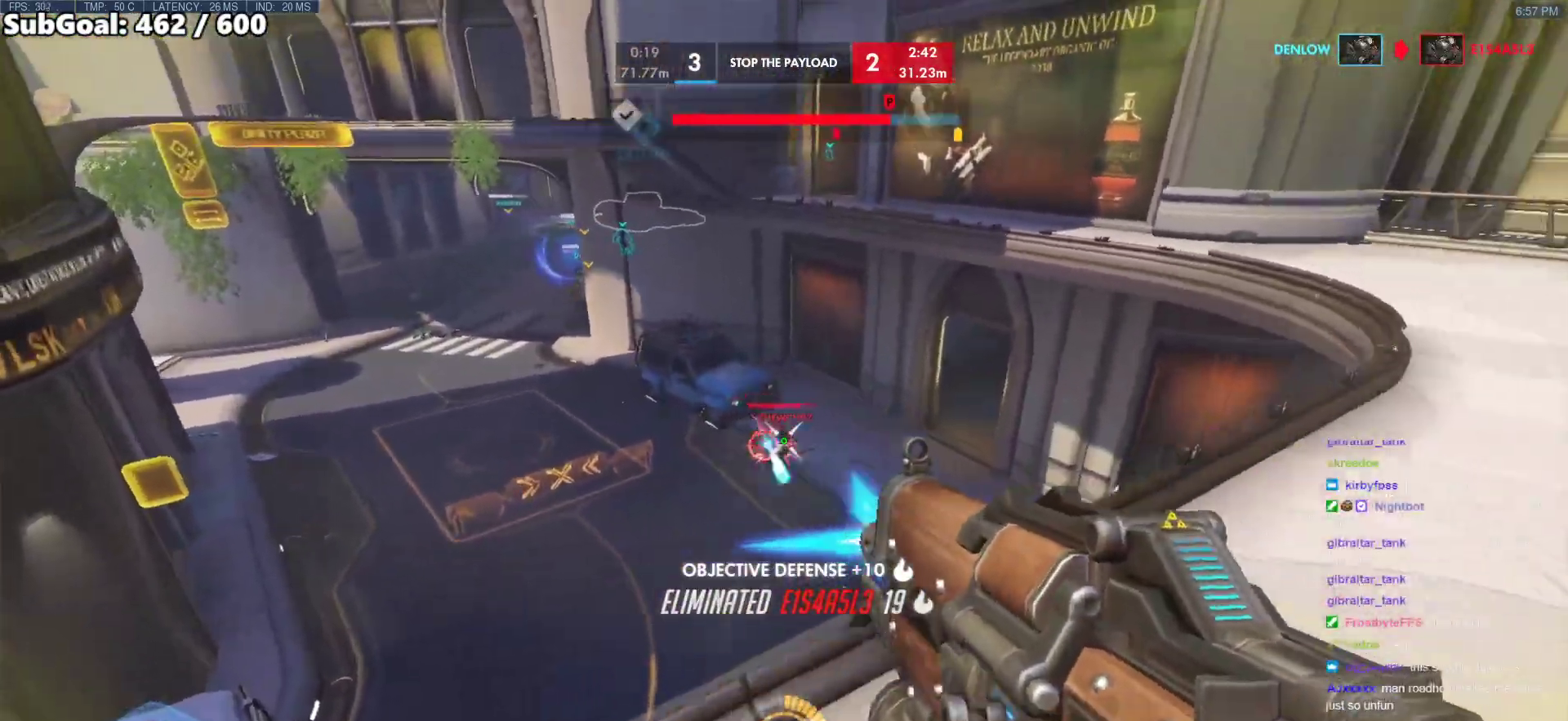
{"keys": ["a"], "mouse": ["left"], "events": [[183, "s", "up"], [283, "d", "up"], [283, "w", "down"], [417, "a", "down"], [467, "w", "up"]]}
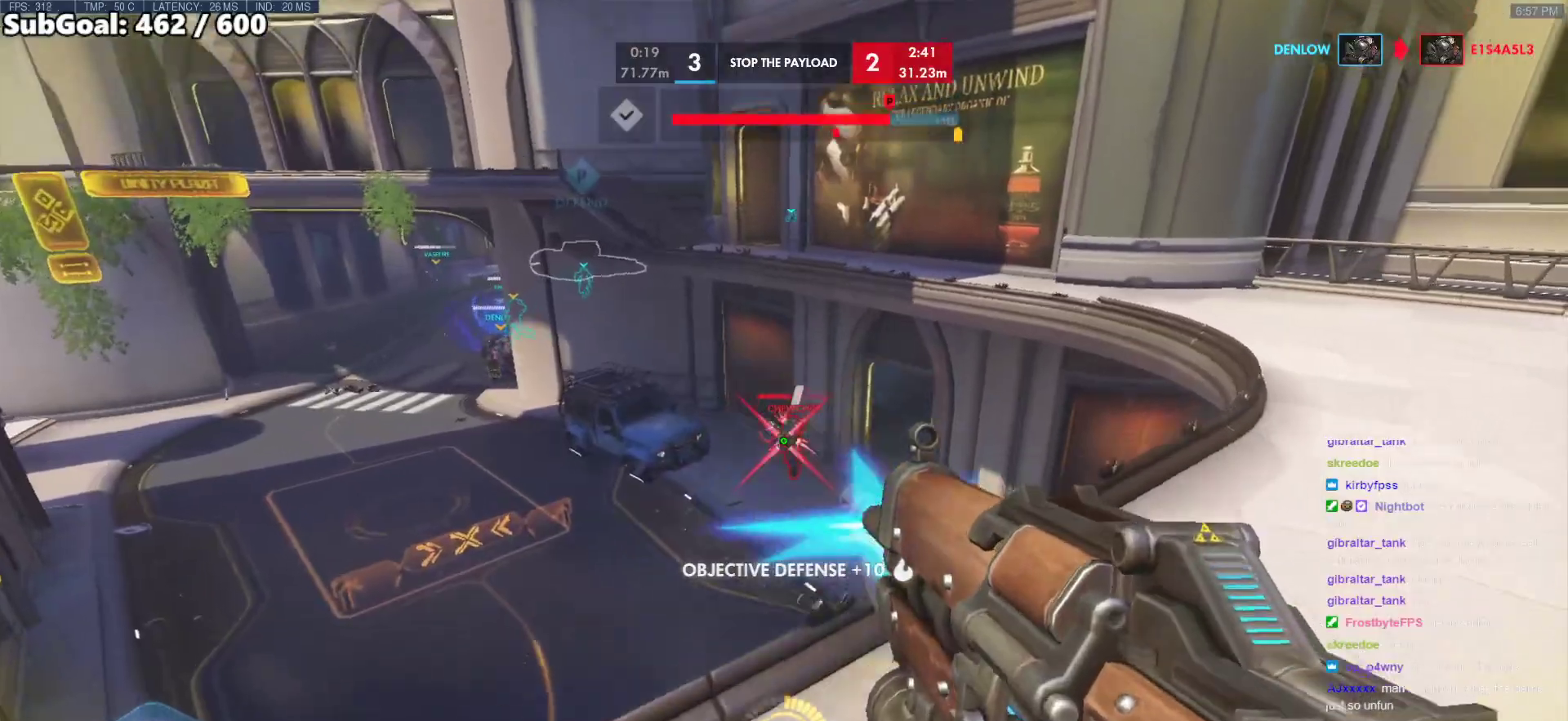
{"keys": ["d"], "mouse": ["left"], "events": [[67, "s", "down"], [117, "a", "up"], [200, "s", "up"], [350, "w", "down"], [400, "d", "down"], [433, "w", "up"]]}
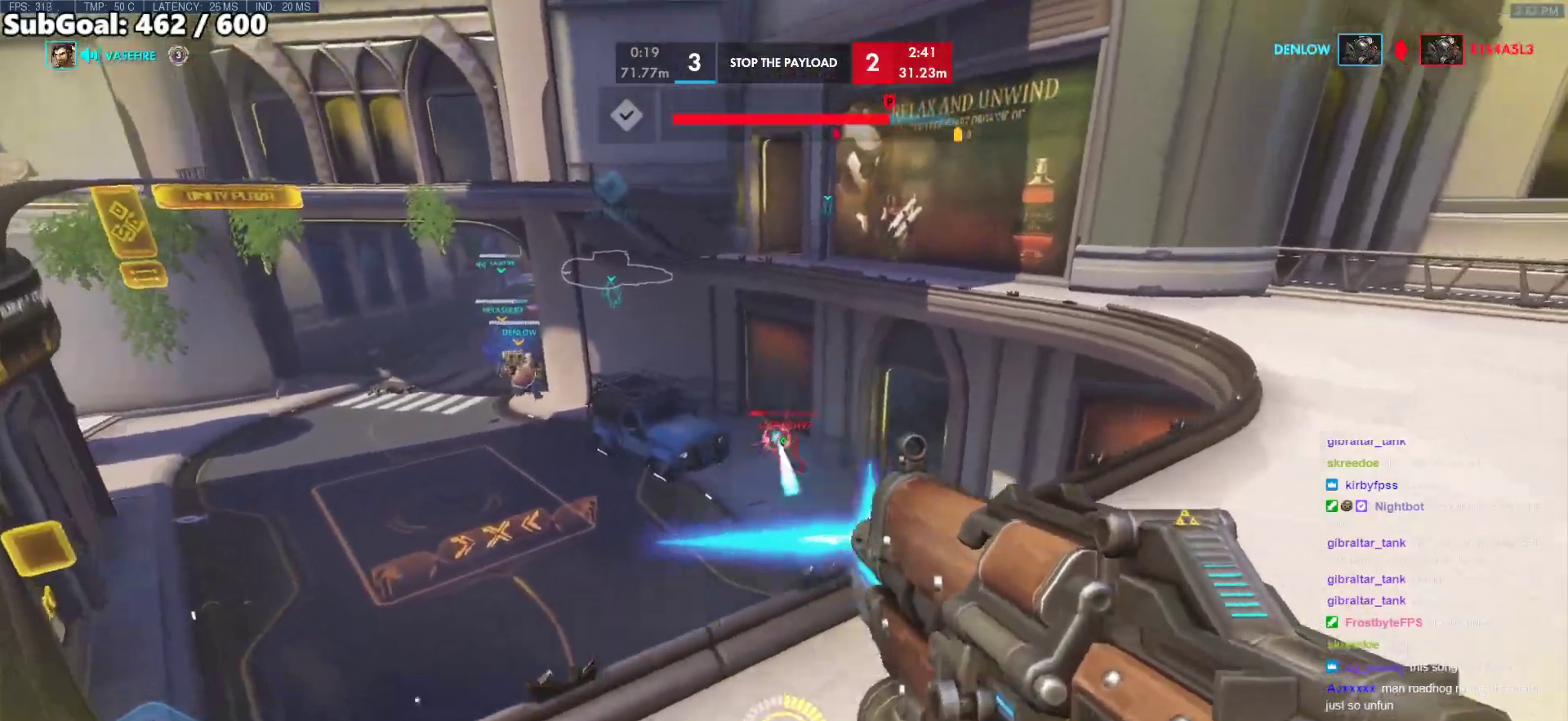
{"keys": ["d", "w"], "mouse": ["left"], "events": [[167, "a", "down"], [217, "d", "up"], [367, "a", "up"], [367, "d", "down"], [450, "a", "down"], [450, "d", "up"], [500, "a", "up"], [500, "d", "down"], [500, "w", "down"]]}
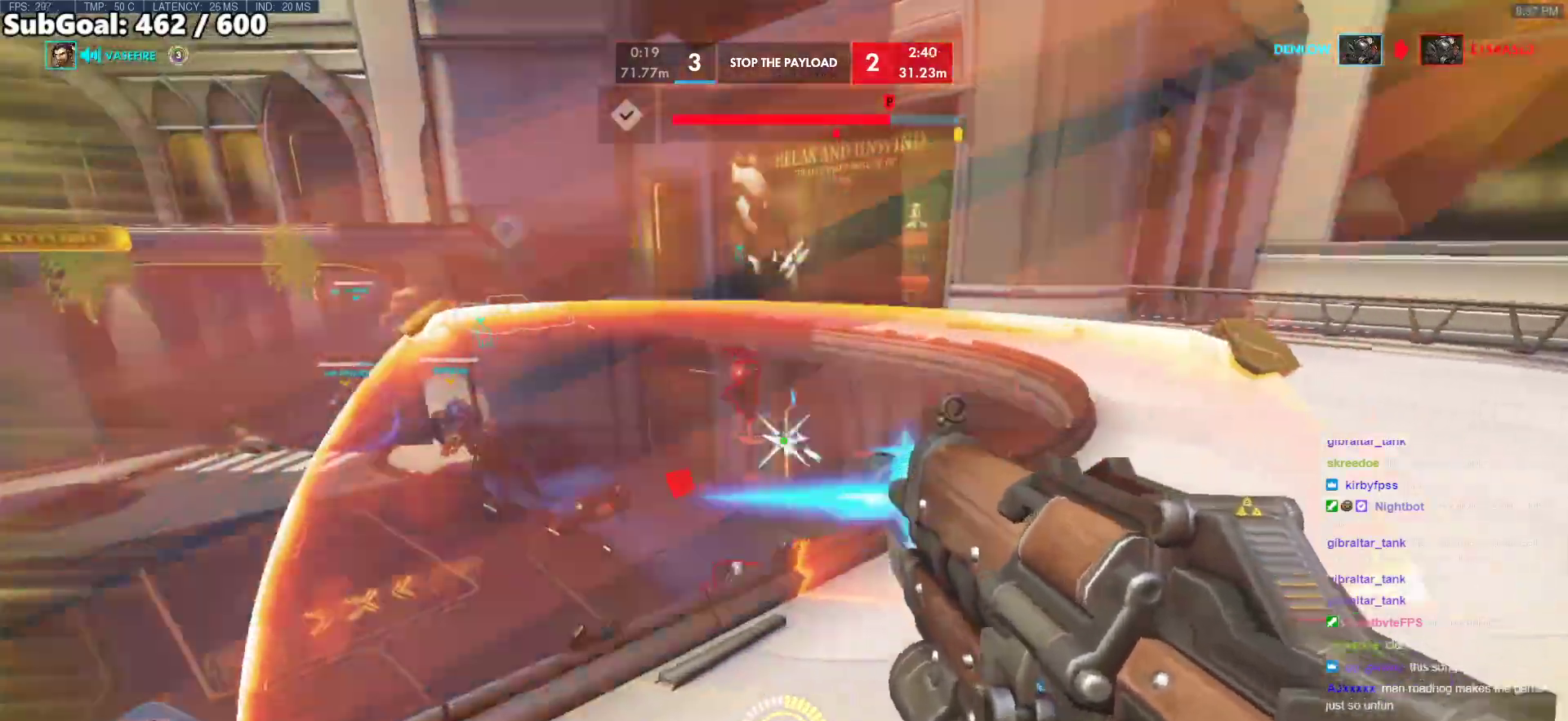
{"keys": ["d", "w"], "mouse": ["left"], "events": [[133, "d", "up"], [333, "d", "down"], [333, "space", "down"], [467, "space", "up"]]}
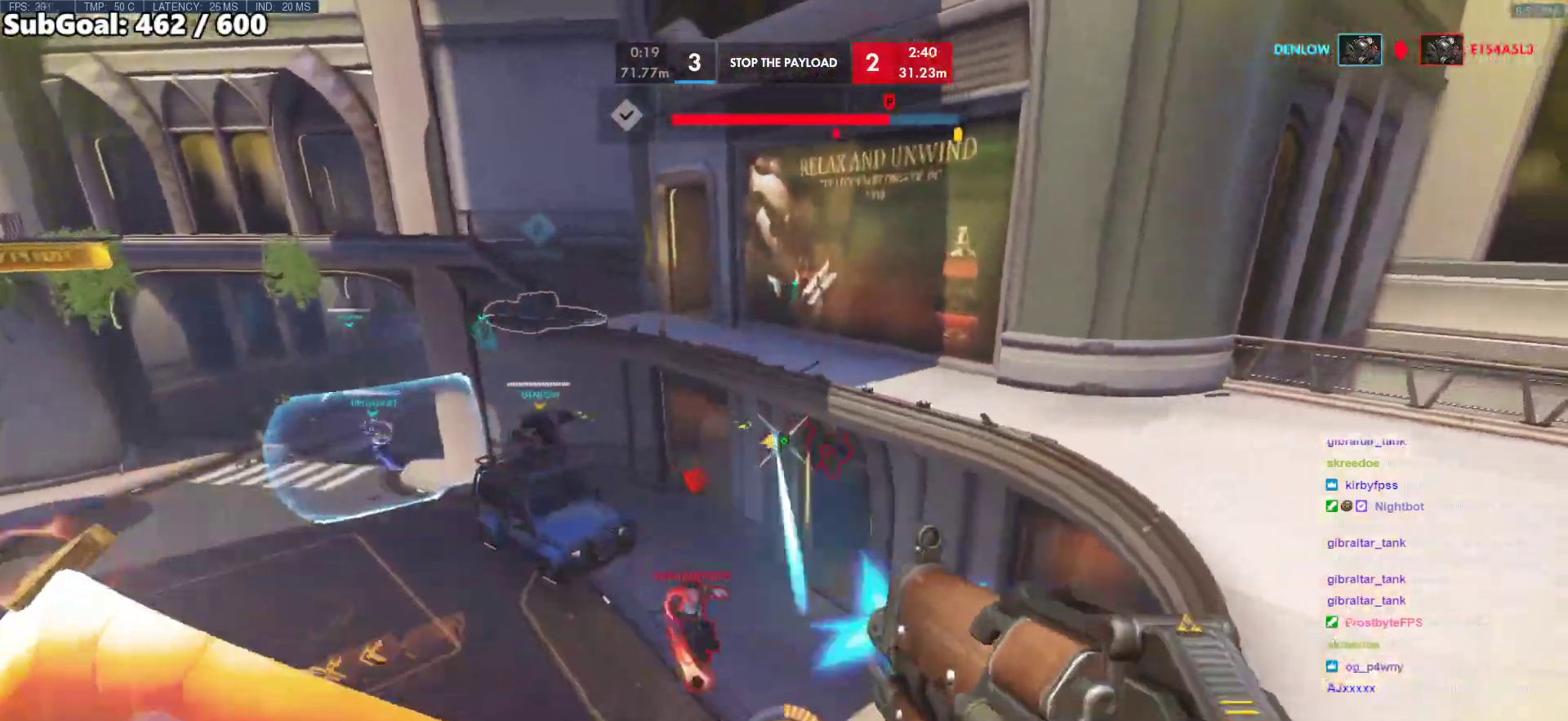
{"keys": ["d", "w"], "mouse": [], "events": [[100, "mouse_right", "down"], [200, "mouse_left", "up"], [200, "w", "up"], [250, "mouse_right", "up"], [250, "shift", "down"], [250, "w", "down"], [350, "shift", "up"]]}
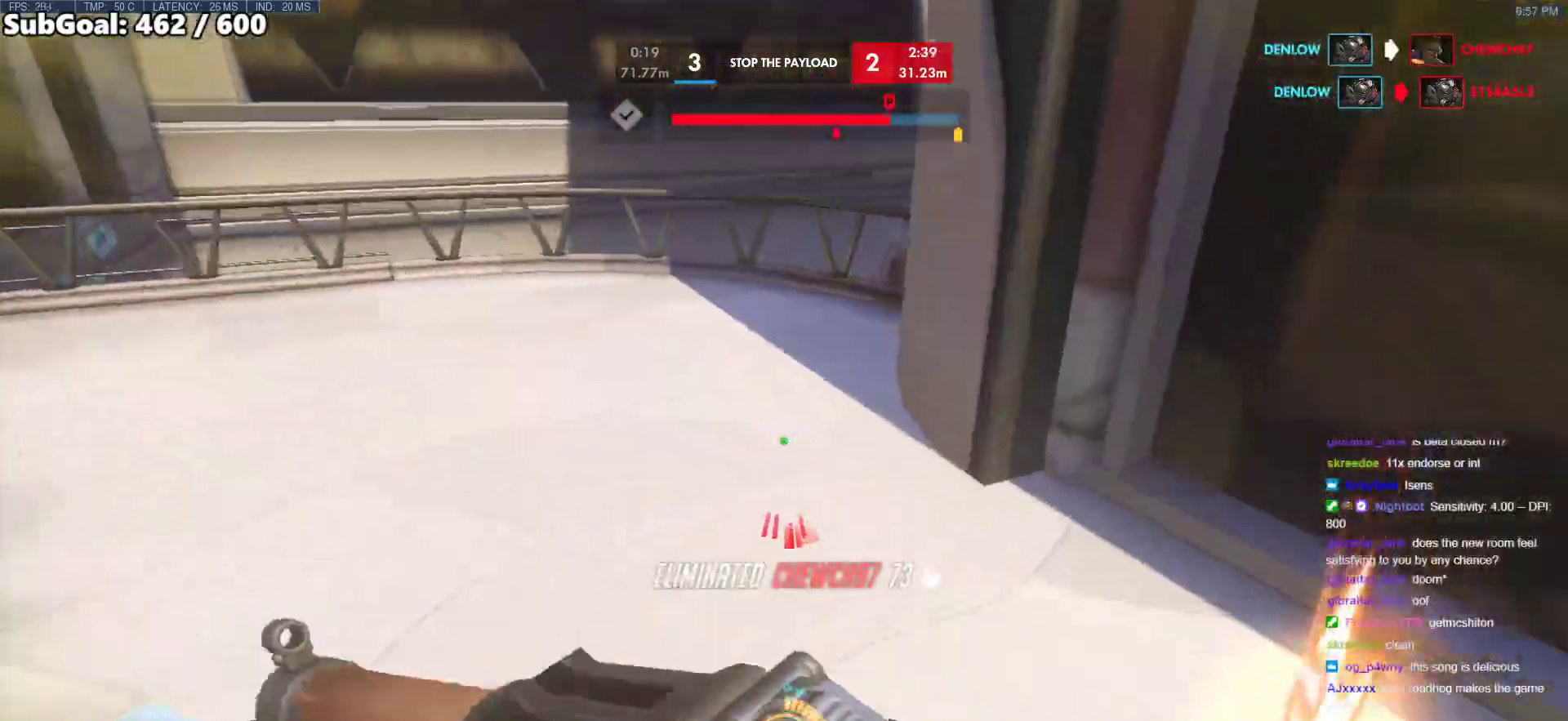
{"keys": ["d", "w"], "mouse": [], "events": []}
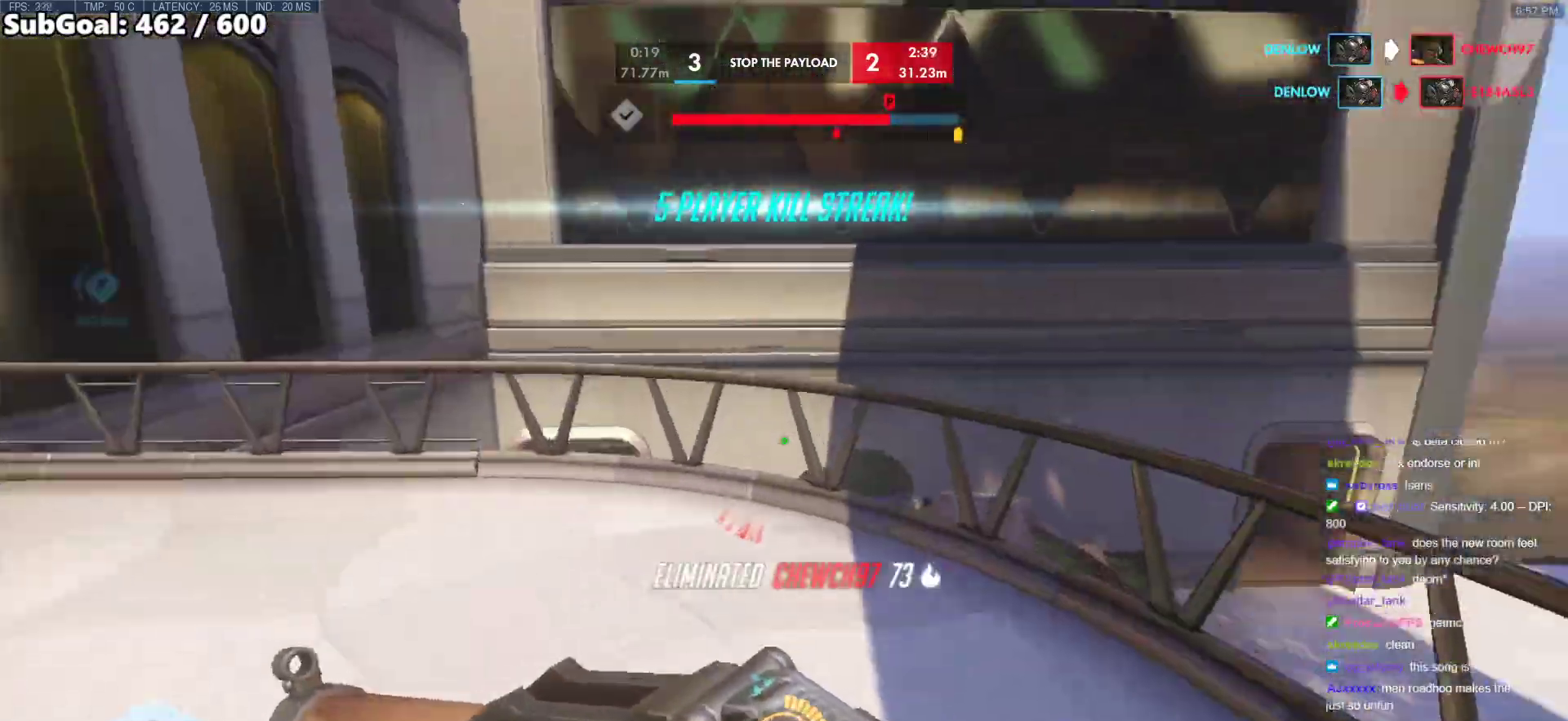
{"keys": ["w"], "mouse": [], "events": [[133, "w", "up"], [383, "d", "up"], [383, "w", "down"]]}
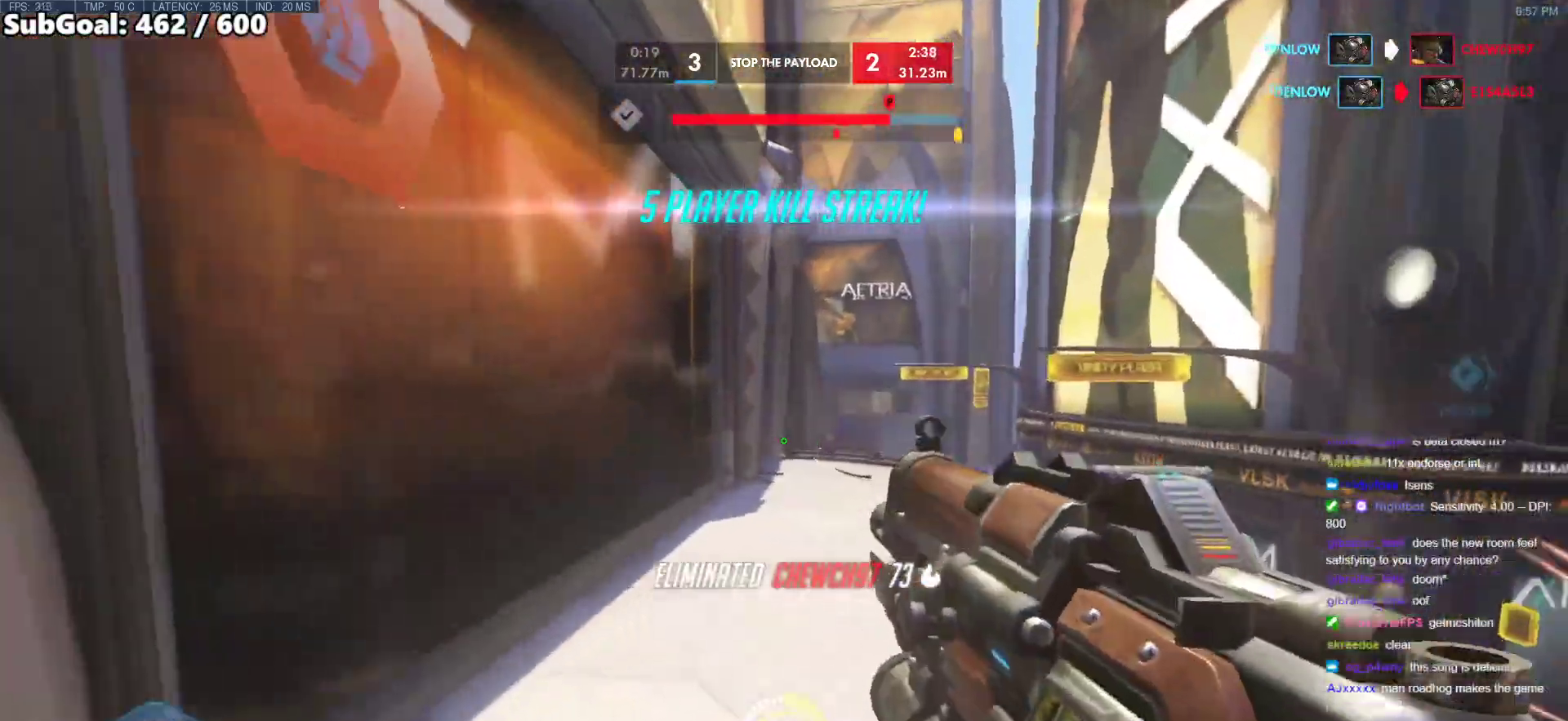
{"keys": ["a", "ctrl", "w"], "mouse": [], "events": [[167, "r", "down"], [250, "r", "up"], [300, "a", "down"], [483, "ctrl", "down"]]}
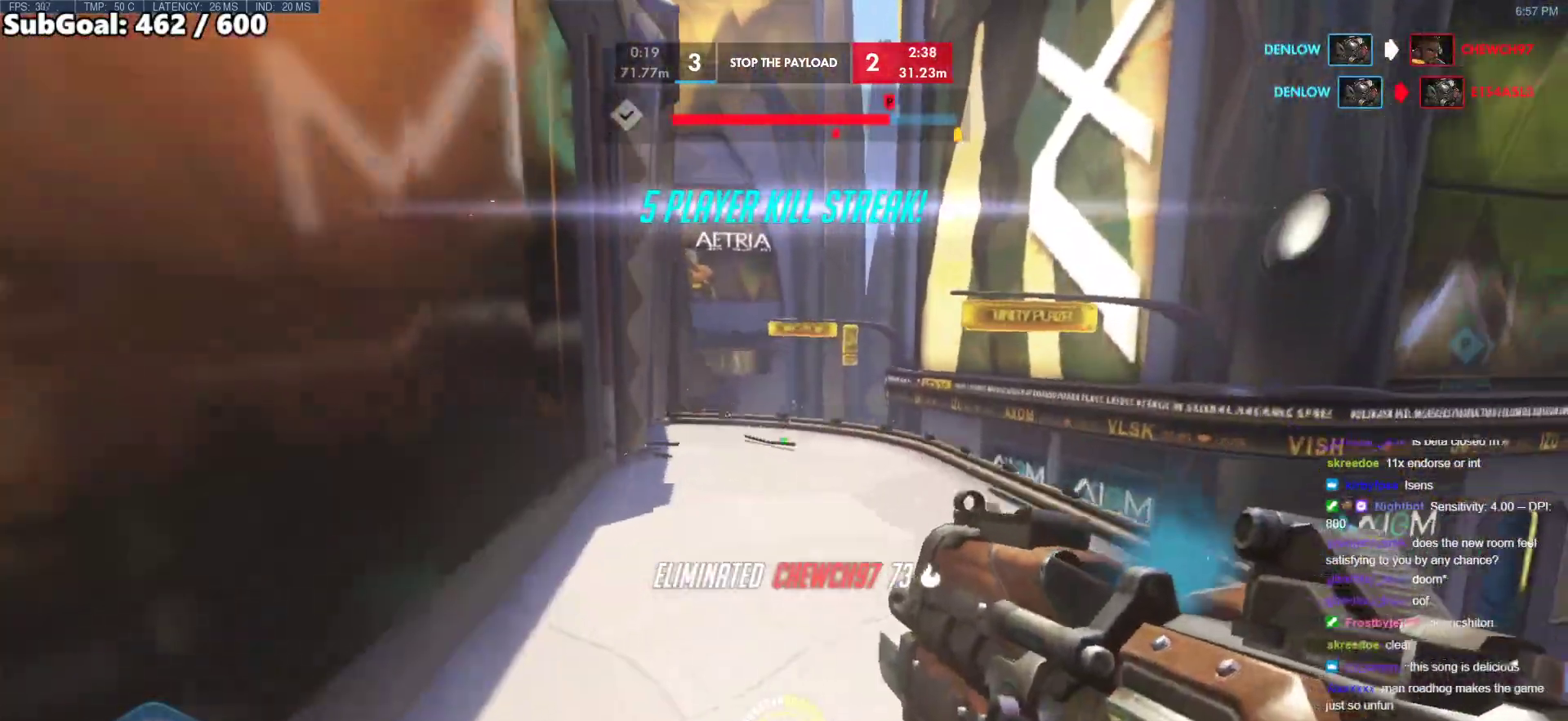
{"keys": ["w"], "mouse": [], "events": [[167, "ctrl", "up"], [217, "a", "up"]]}
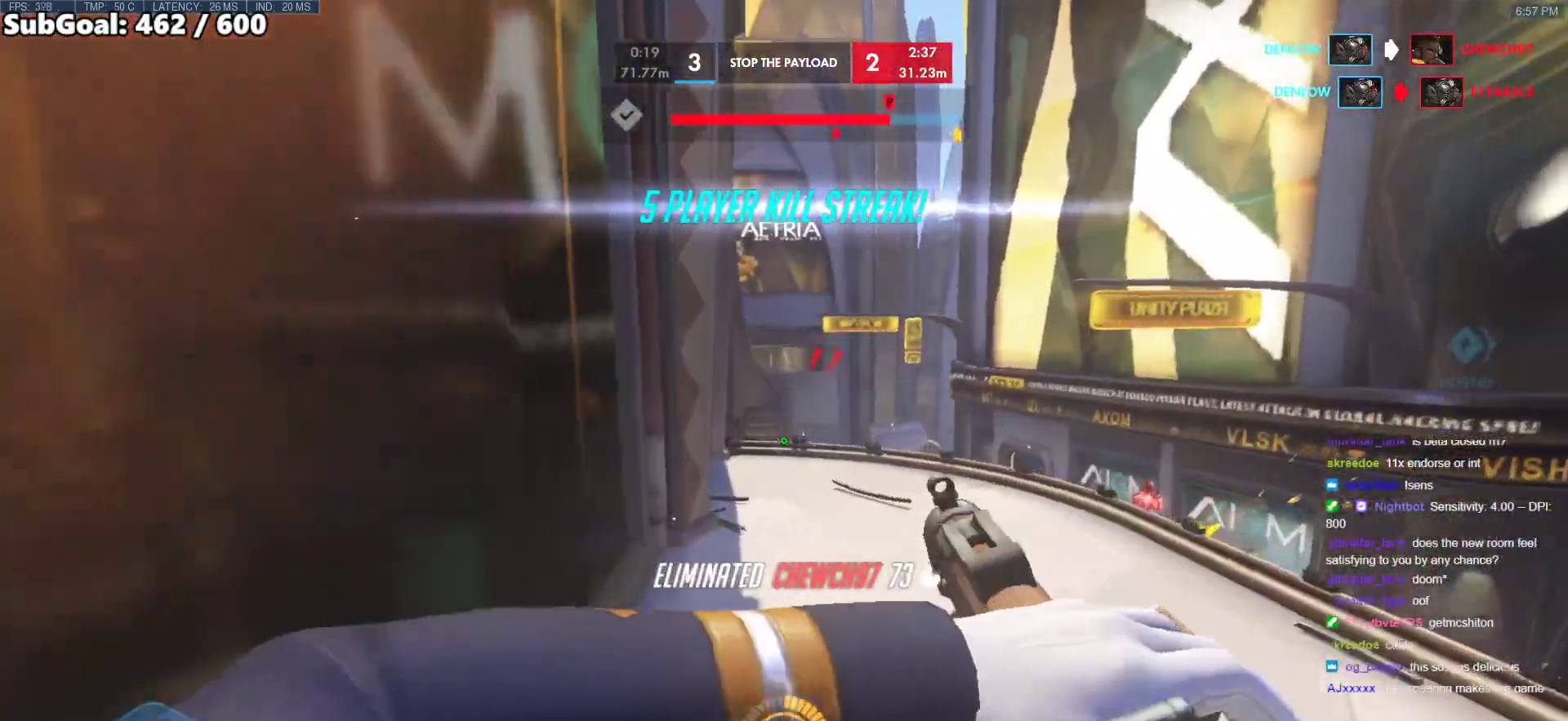
{"keys": ["shift", "w"], "mouse": [], "events": [[50, "shift", "down"]]}
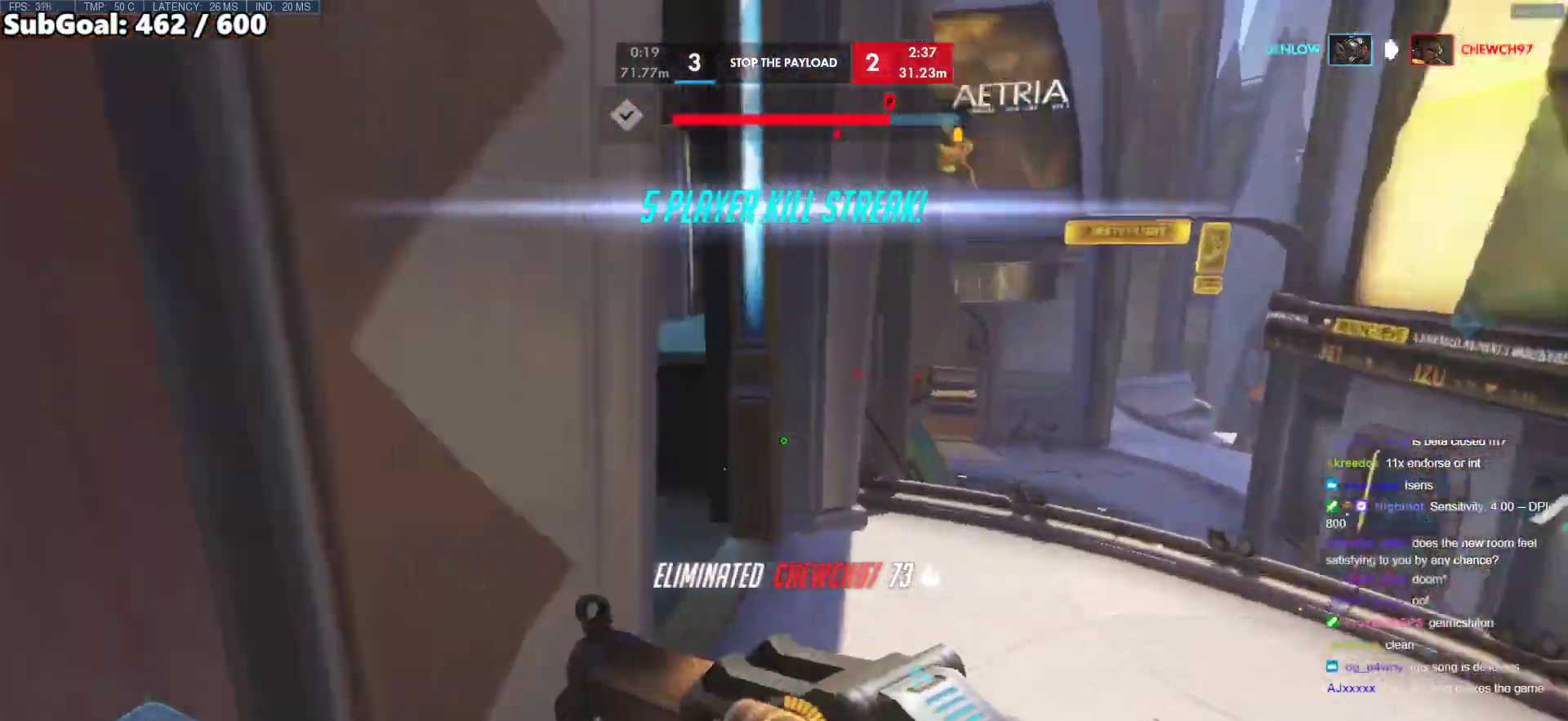
{"keys": ["d"], "mouse": ["left"], "events": [[17, "d", "down"], [17, "shift", "up"], [250, "d", "up"], [300, "d", "down"], [300, "space", "down"], [400, "mouse_left", "down"], [400, "w", "up"], [433, "space", "up"]]}
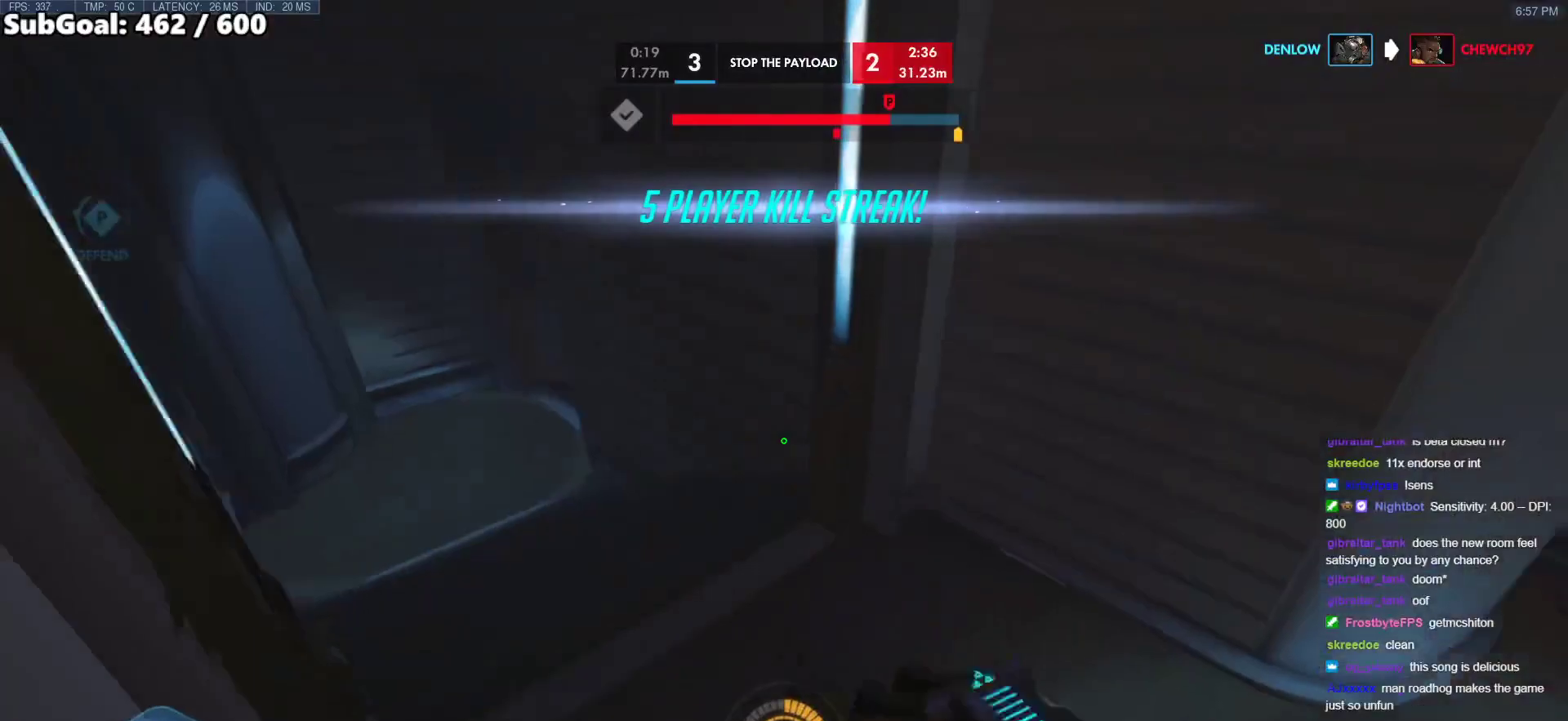
{"keys": ["w"], "mouse": [], "events": [[83, "s", "down"], [133, "mouse_left", "up"], [167, "s", "up"], [267, "shift", "down"], [267, "w", "down"], [317, "d", "up"], [400, "shift", "up"]]}
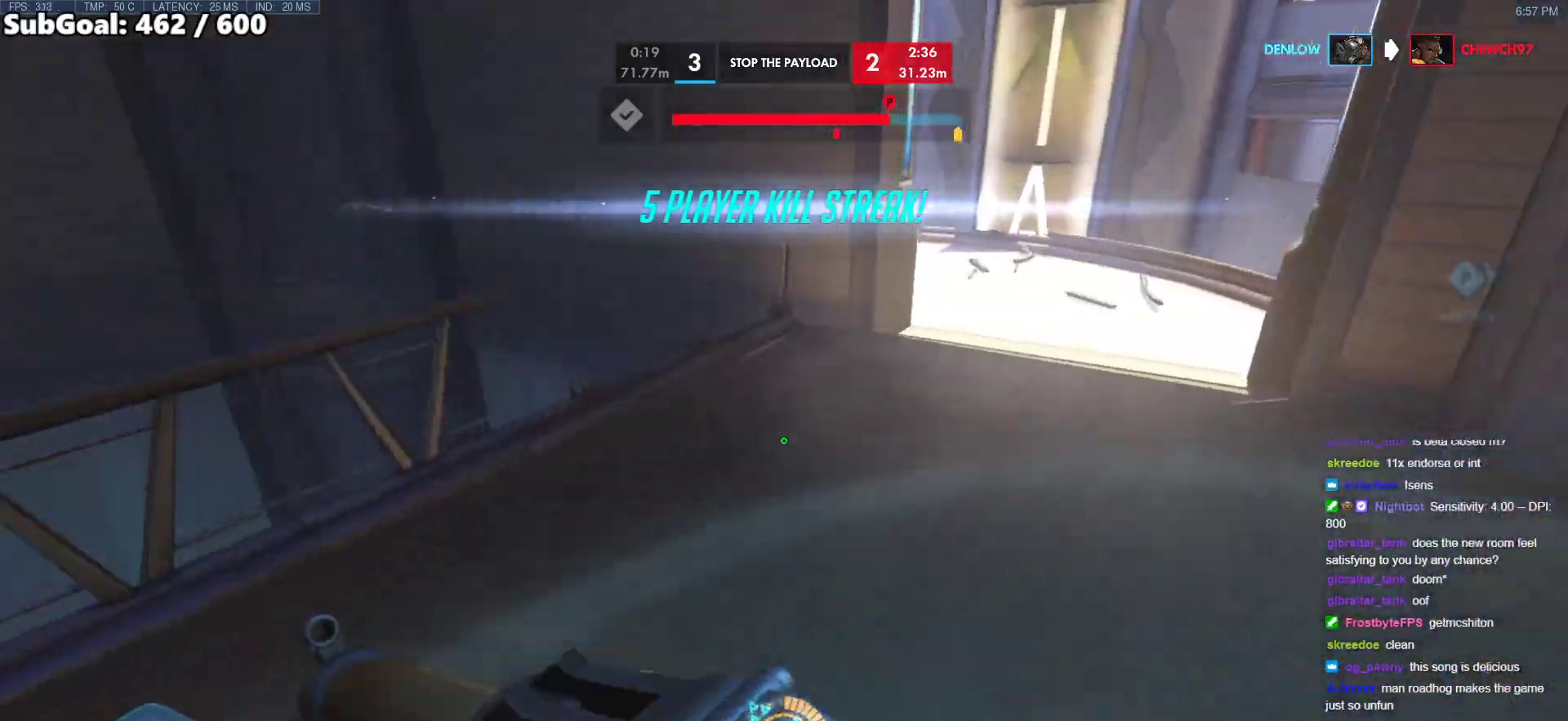
{"keys": ["w"], "mouse": [], "events": []}
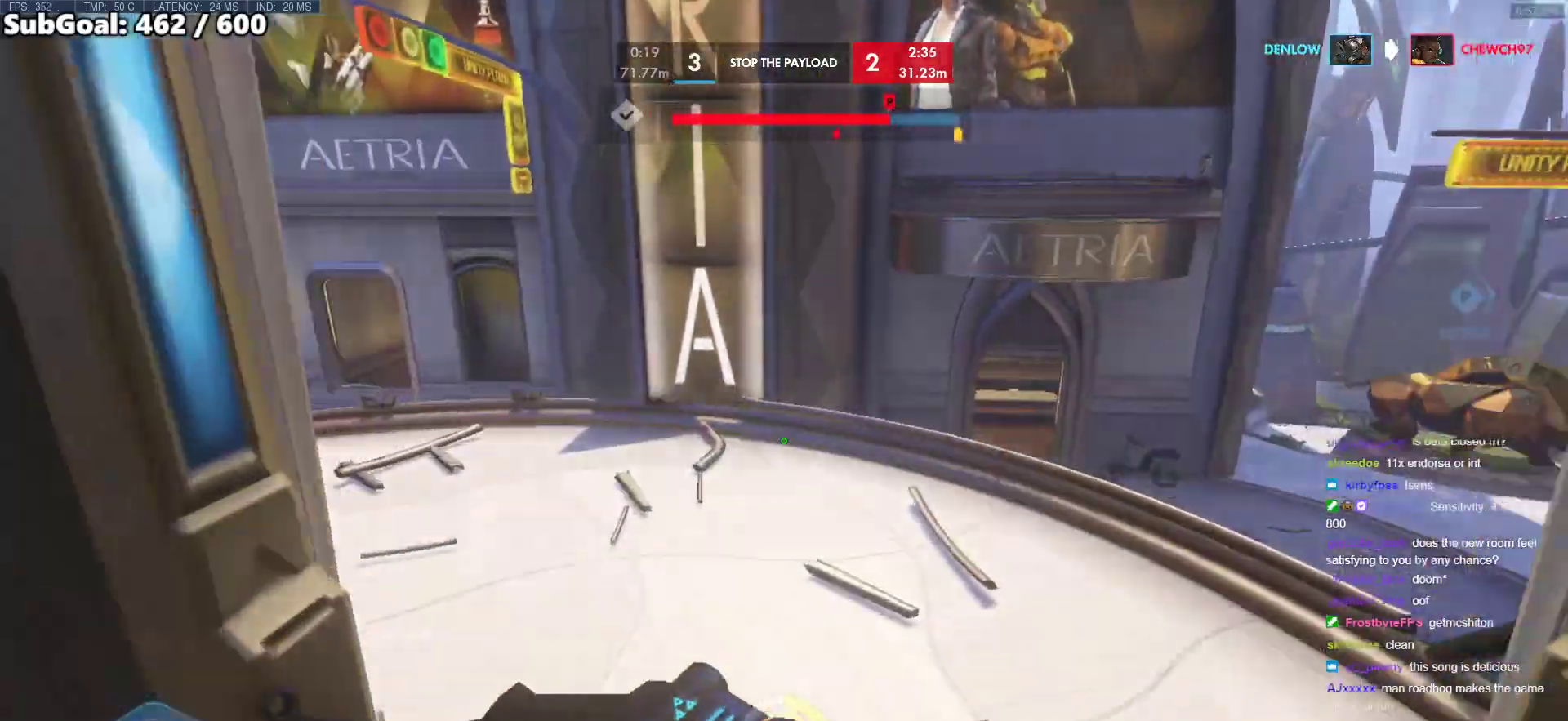
{"keys": ["w"], "mouse": [], "events": []}
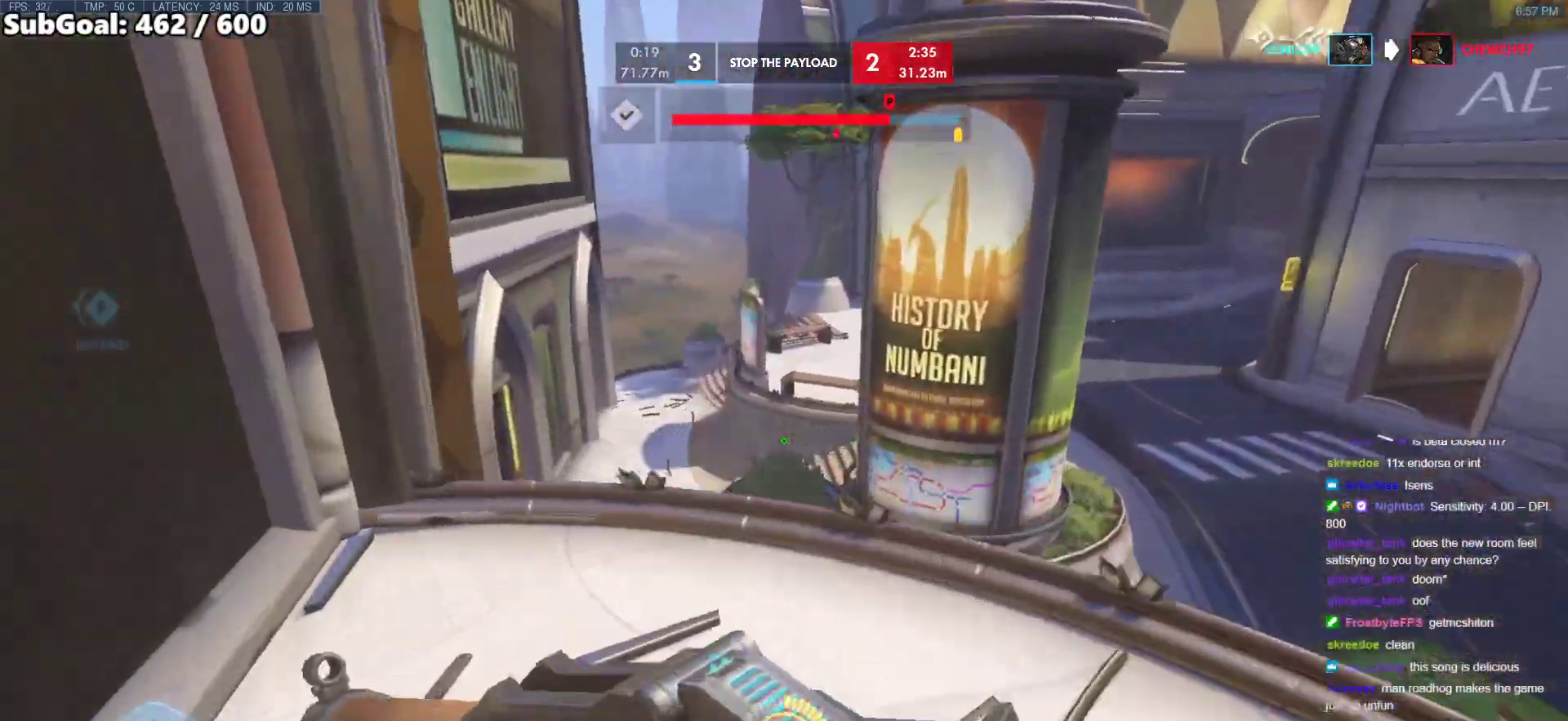
{"keys": ["space", "w"], "mouse": [], "events": [[400, "space", "down"]]}
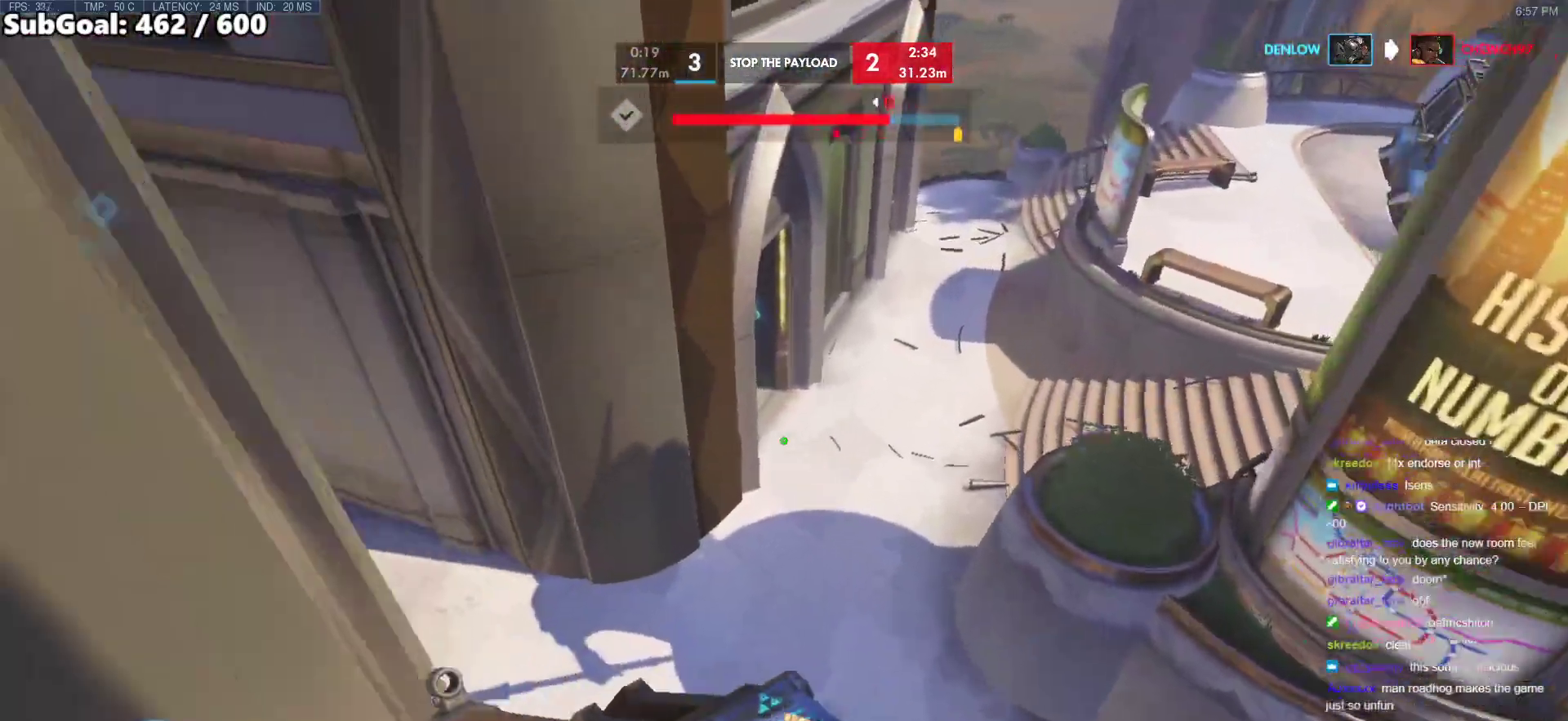
{"keys": ["s"], "mouse": [], "events": [[100, "space", "up"], [150, "a", "down"], [183, "w", "up"], [233, "s", "down"], [283, "a", "up"]]}
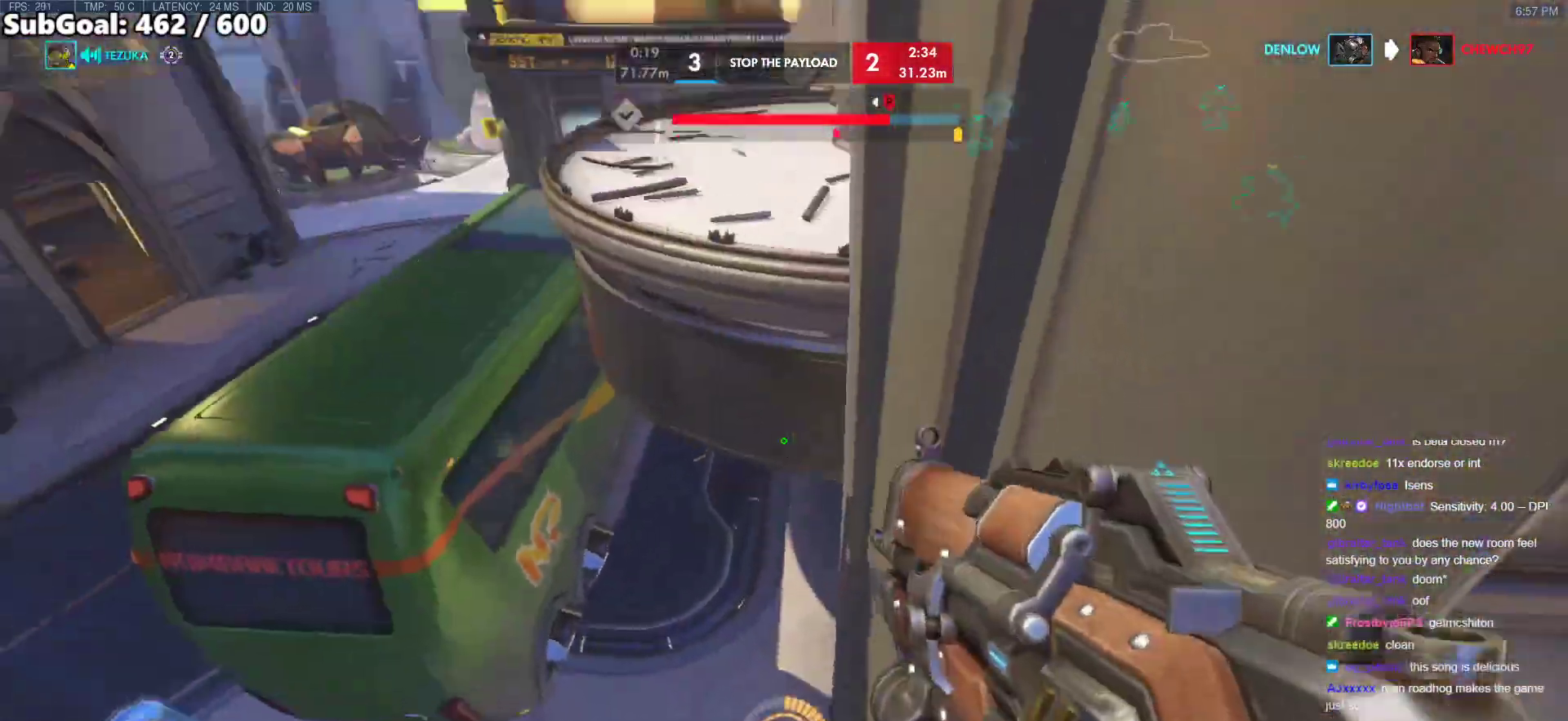
{"keys": ["shift", "w"], "mouse": [], "events": [[400, "s", "up"], [400, "shift", "down"], [483, "w", "down"]]}
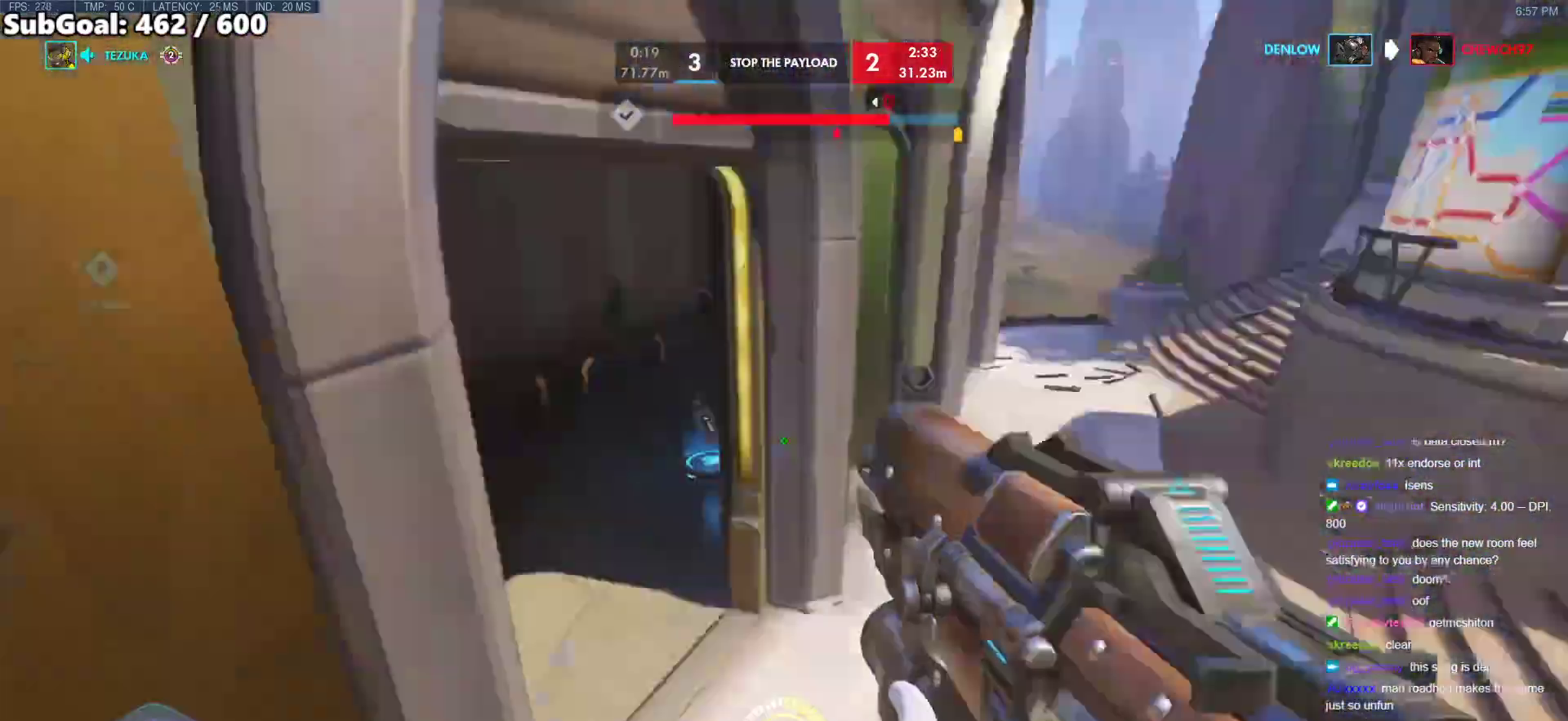
{"keys": ["w"], "mouse": [], "events": [[83, "shift", "up"]]}
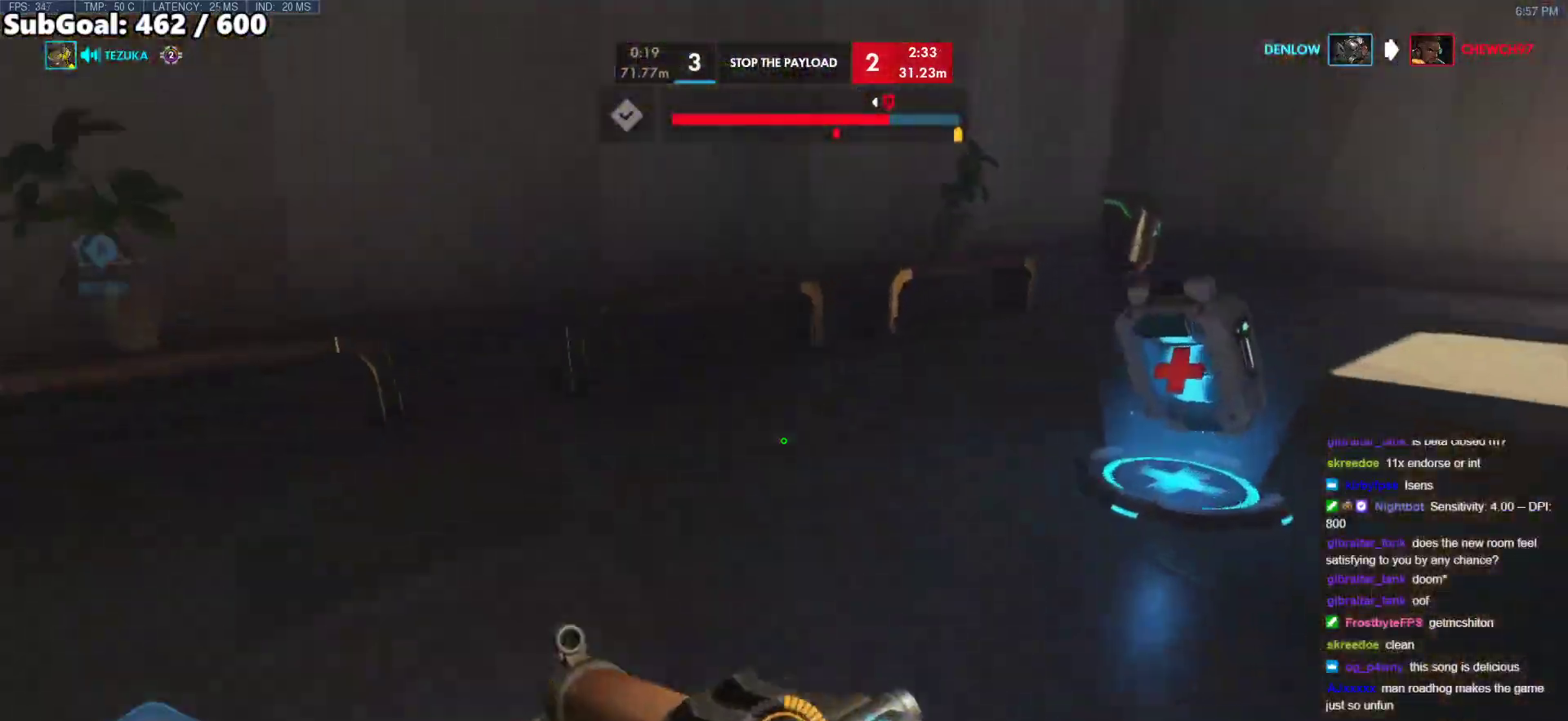
{"keys": ["space", "w"], "mouse": [], "events": [[467, "space", "down"]]}
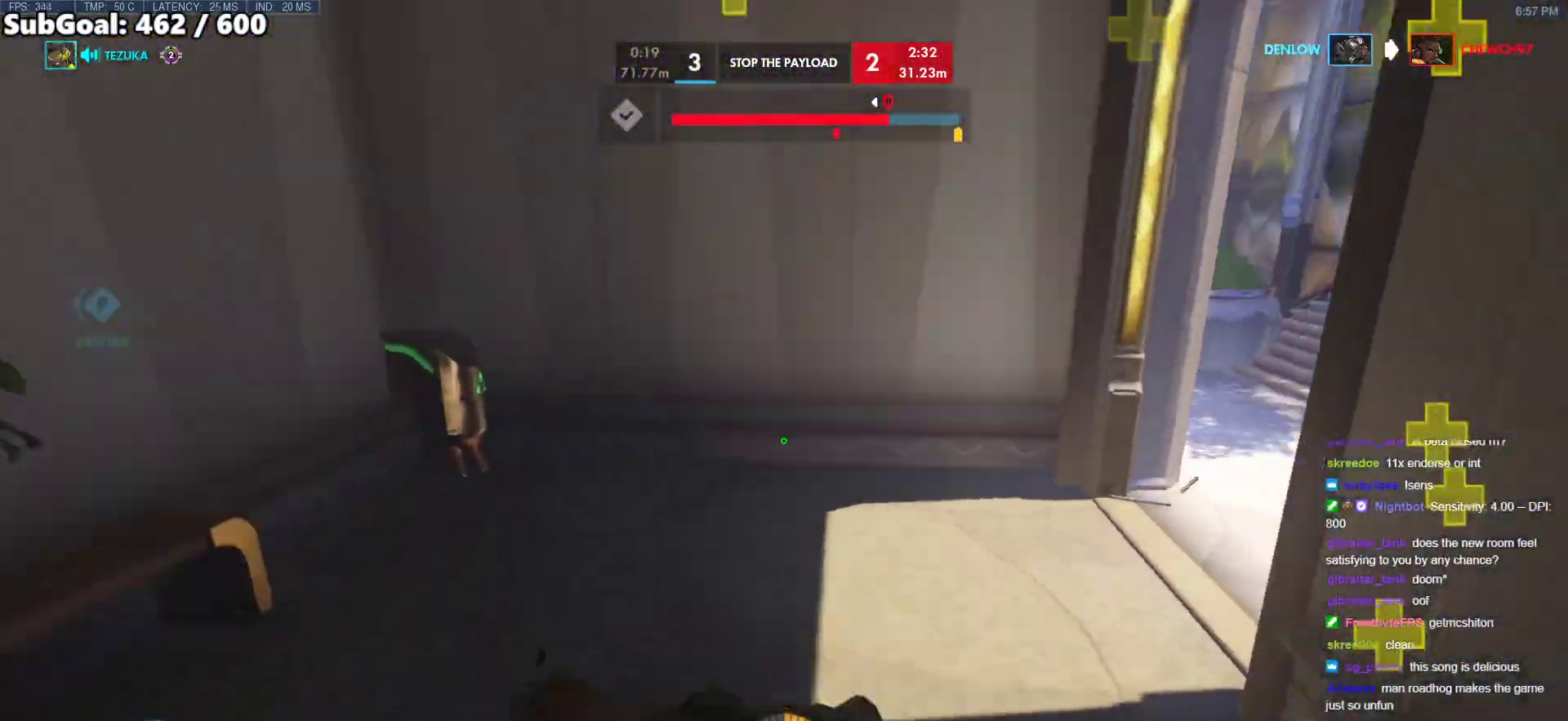
{"keys": ["ctrl", "d"], "mouse": [], "events": [[67, "space", "up"], [200, "a", "down"], [350, "ctrl", "down"], [350, "d", "down"], [383, "a", "up"], [383, "w", "up"]]}
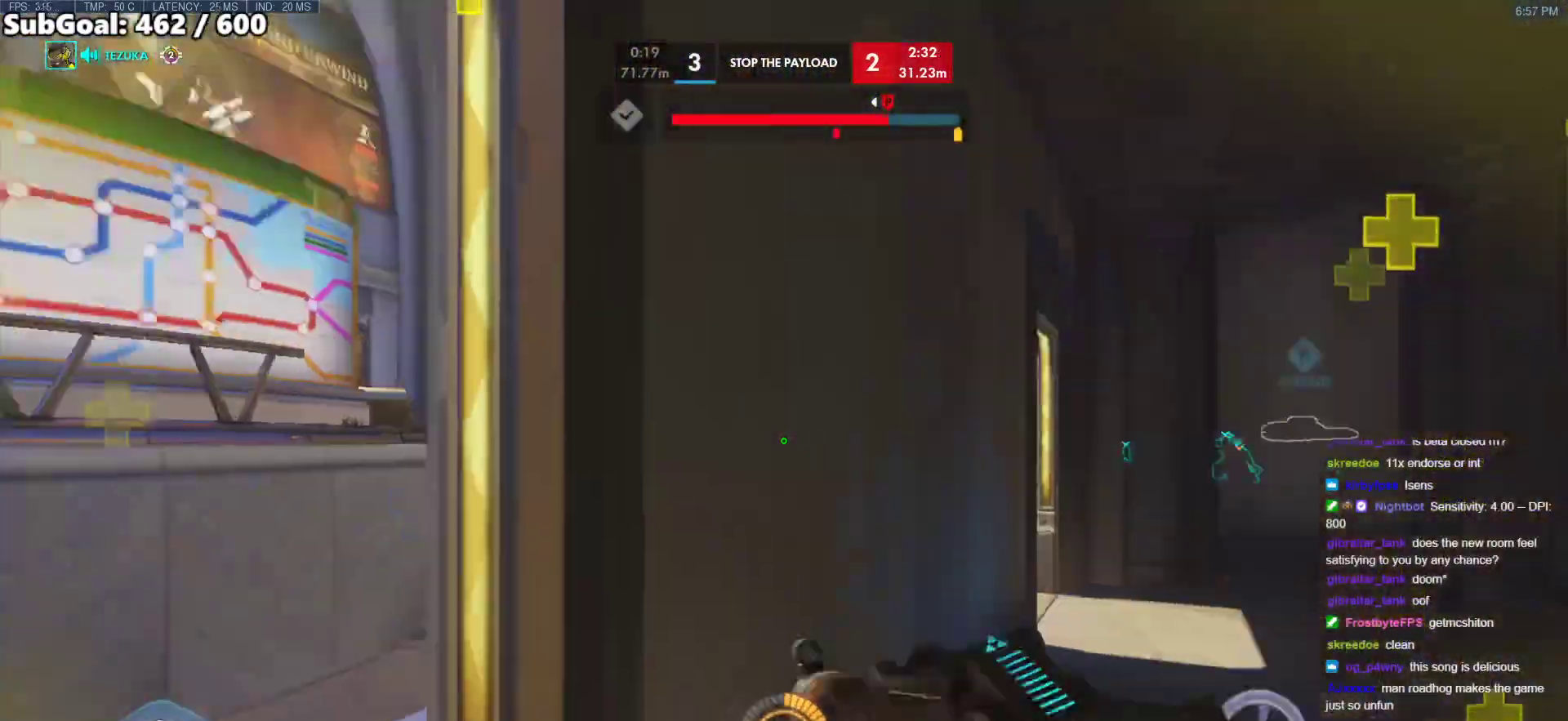
{"keys": ["a", "ctrl", "w"], "mouse": [], "events": [[117, "w", "down"], [217, "d", "up"], [450, "a", "down"]]}
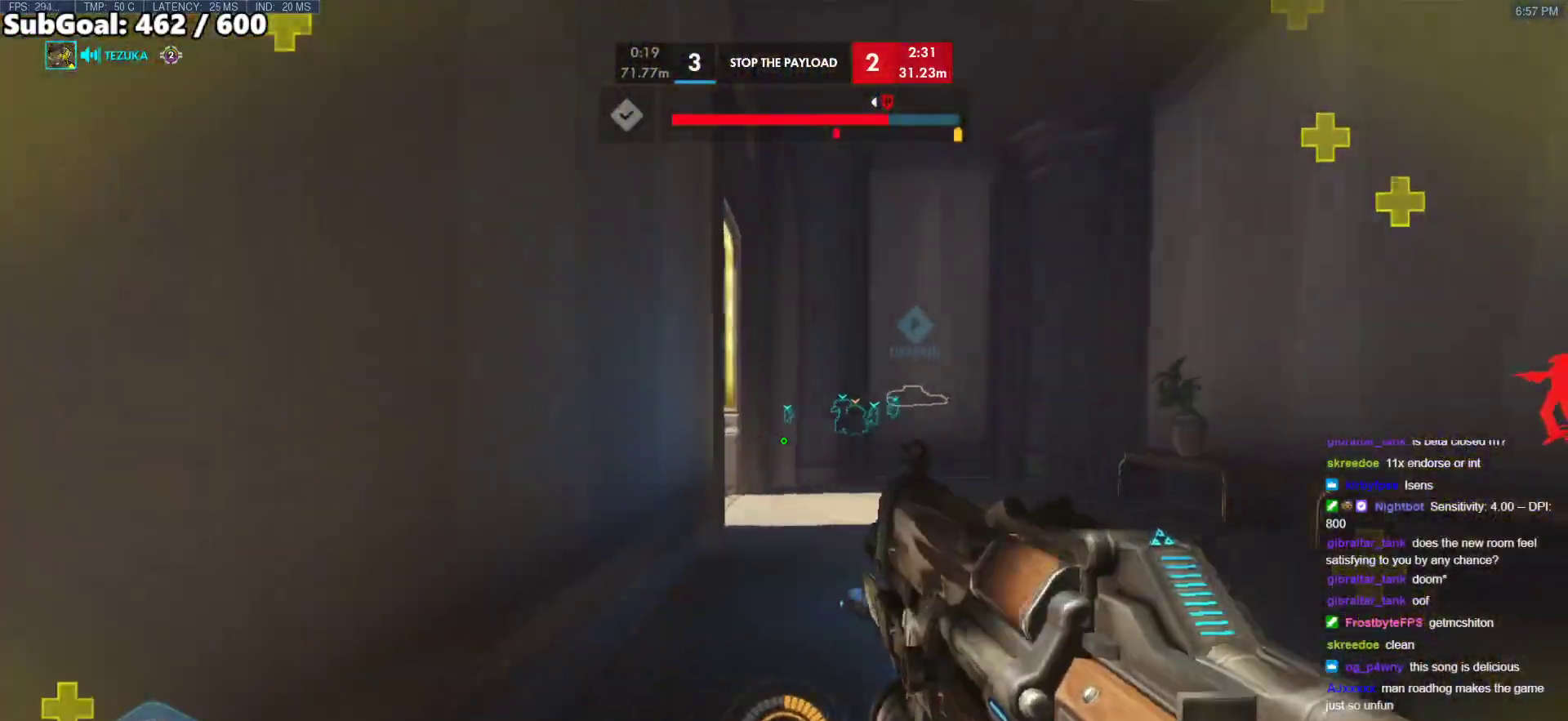
{"keys": ["w"], "mouse": ["right"], "events": [[100, "a", "up"], [383, "ctrl", "up"], [467, "mouse_right", "down"]]}